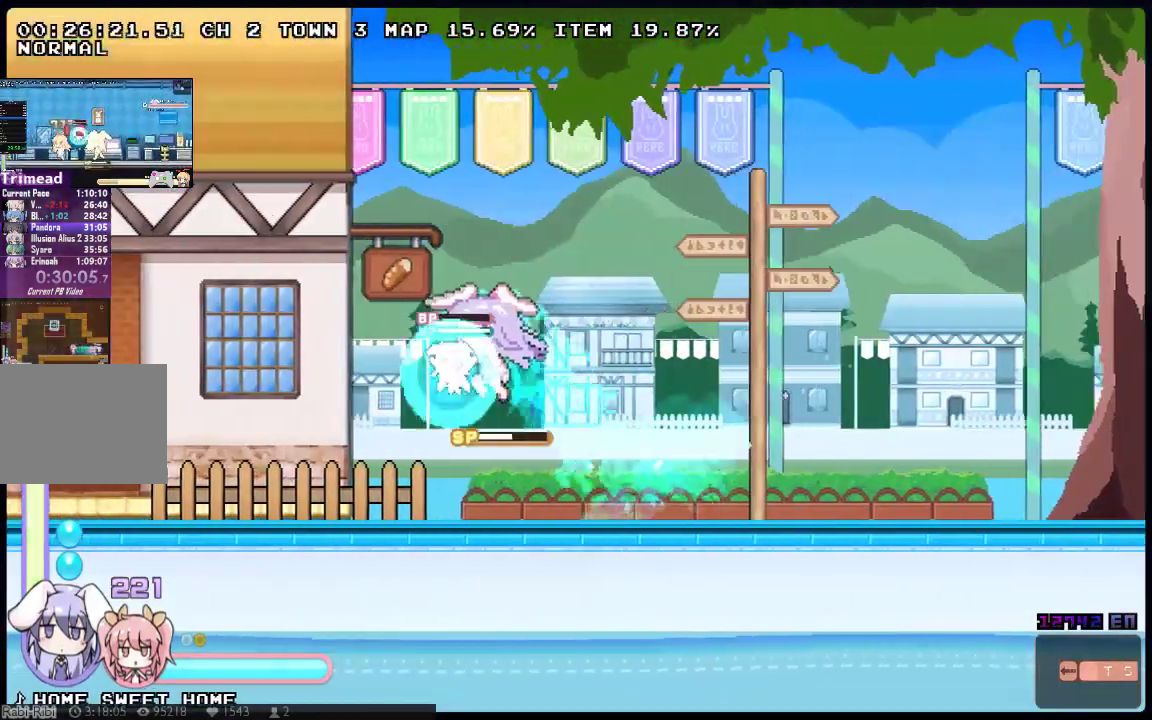
Gameplay with a controller (Xbox layout); each line is a JSON object with the inputs held at the frame after it. "events" lists button and stick changes between this image and that frame as [ms after this image, input, new state], when the widget could be followed in between. Not read: A HOME L3 R3 SELECT START.
{"buttons": ["X", "DPAD_DOWN", "DPAD_LEFT"], "left_stick": "center", "right_stick": "center", "events": [[83, "DPAD_UP", "down"], [467, "DPAD_UP", "up"]]}
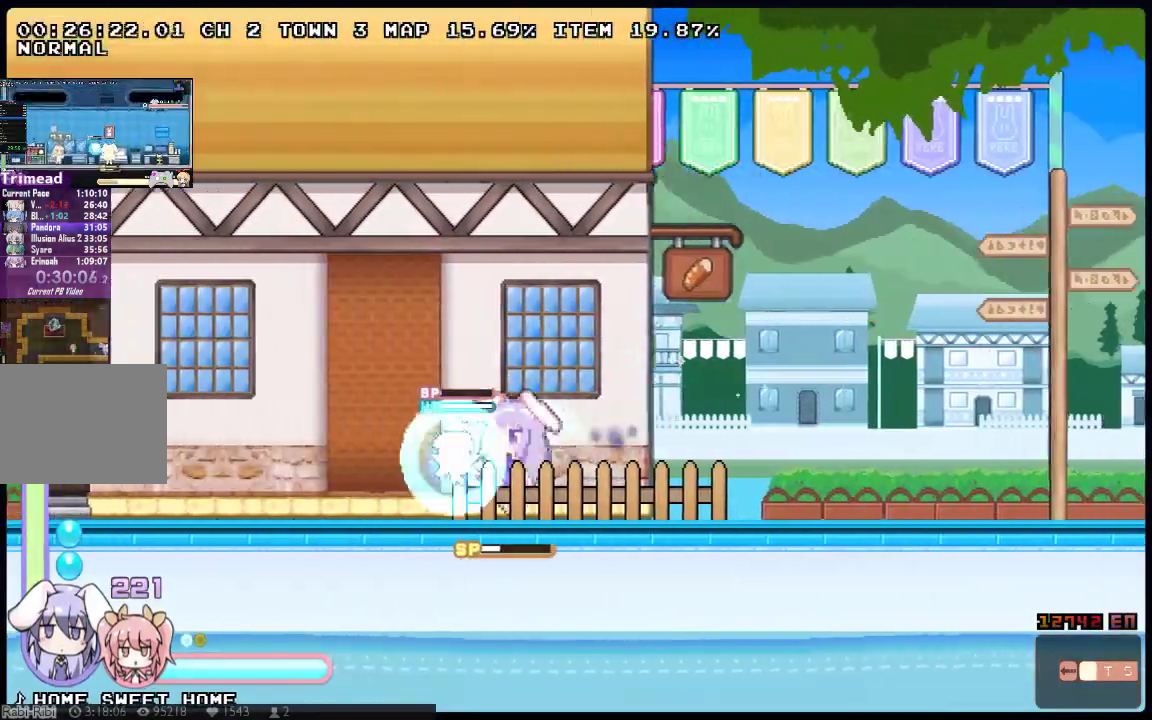
{"buttons": ["X", "DPAD_DOWN", "DPAD_LEFT"], "left_stick": "center", "right_stick": "center", "events": [[267, "X", "up"], [450, "X", "down"]]}
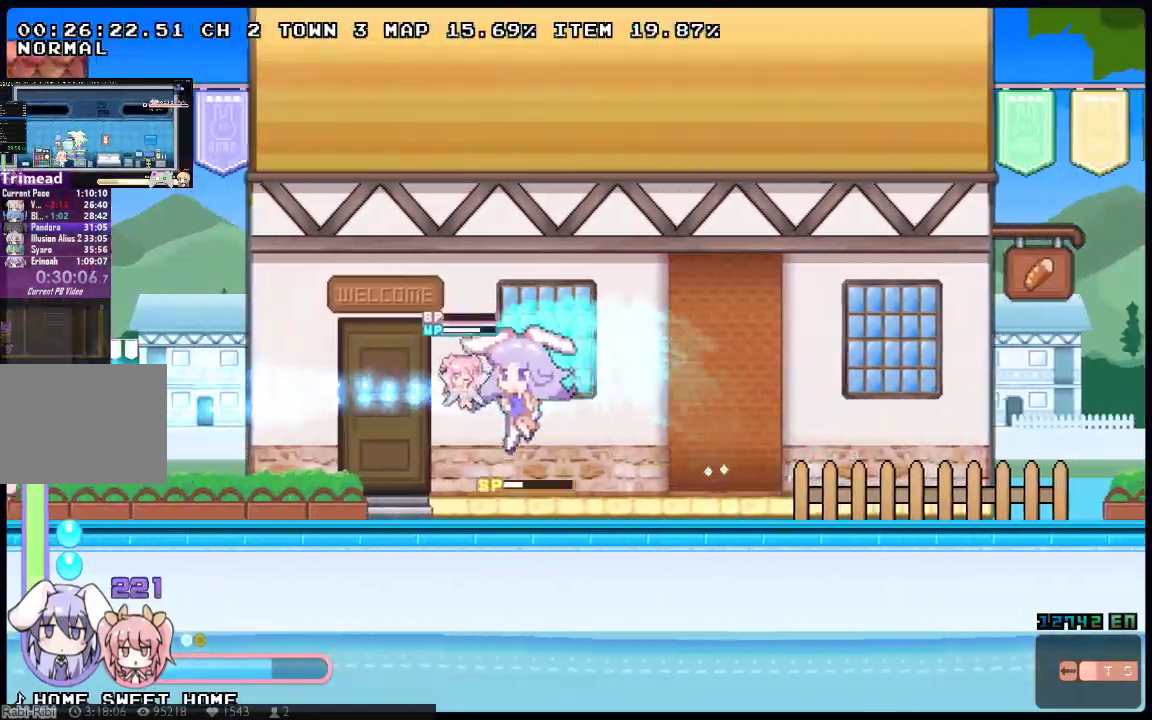
{"buttons": ["DPAD_DOWN"], "left_stick": "center", "right_stick": "center", "events": [[17, "X", "up"], [83, "X", "down"], [117, "DPAD_LEFT", "up"], [150, "X", "up"], [433, "DPAD_DOWN", "up"], [500, "DPAD_DOWN", "down"]]}
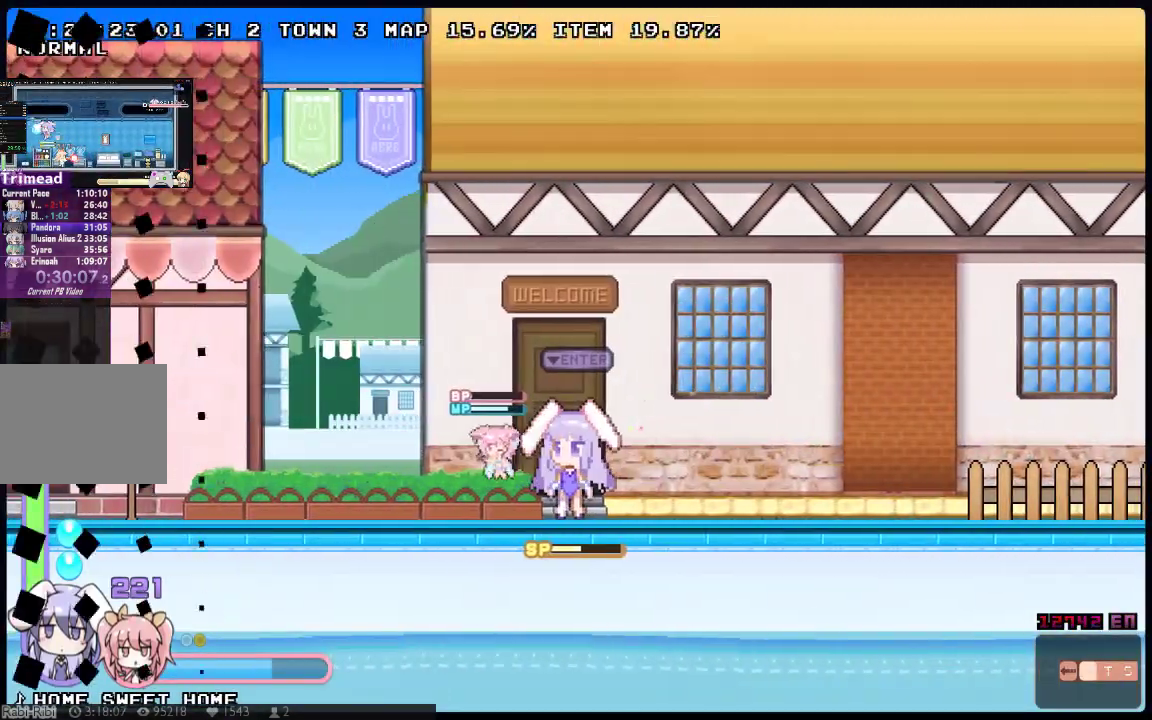
{"buttons": ["DPAD_RIGHT"], "left_stick": "center", "right_stick": "center", "events": [[150, "DPAD_DOWN", "up"], [217, "X", "down"], [250, "DPAD_RIGHT", "down"], [483, "X", "up"]]}
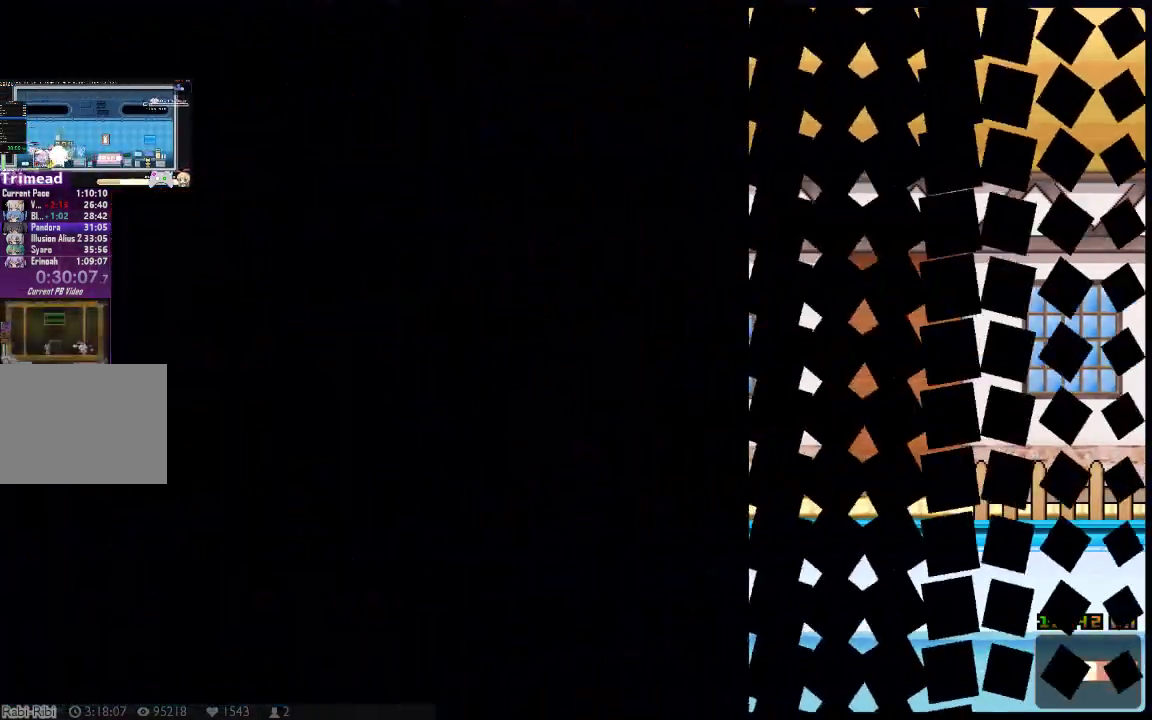
{"buttons": ["DPAD_RIGHT"], "left_stick": "center", "right_stick": "center", "events": [[50, "X", "down"], [167, "X", "up"], [233, "X", "down"], [300, "X", "up"], [400, "X", "down"], [467, "X", "up"]]}
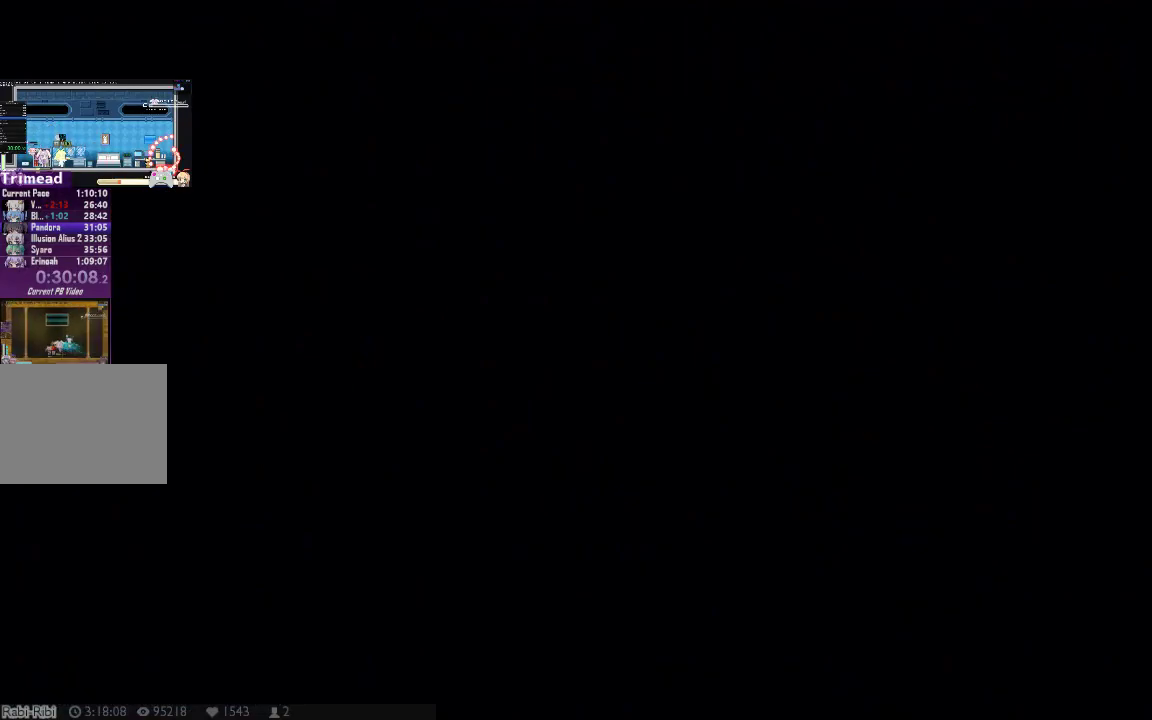
{"buttons": ["X", "DPAD_RIGHT"], "left_stick": "center", "right_stick": "center", "events": [[17, "X", "down"], [117, "X", "up"], [317, "X", "down"]]}
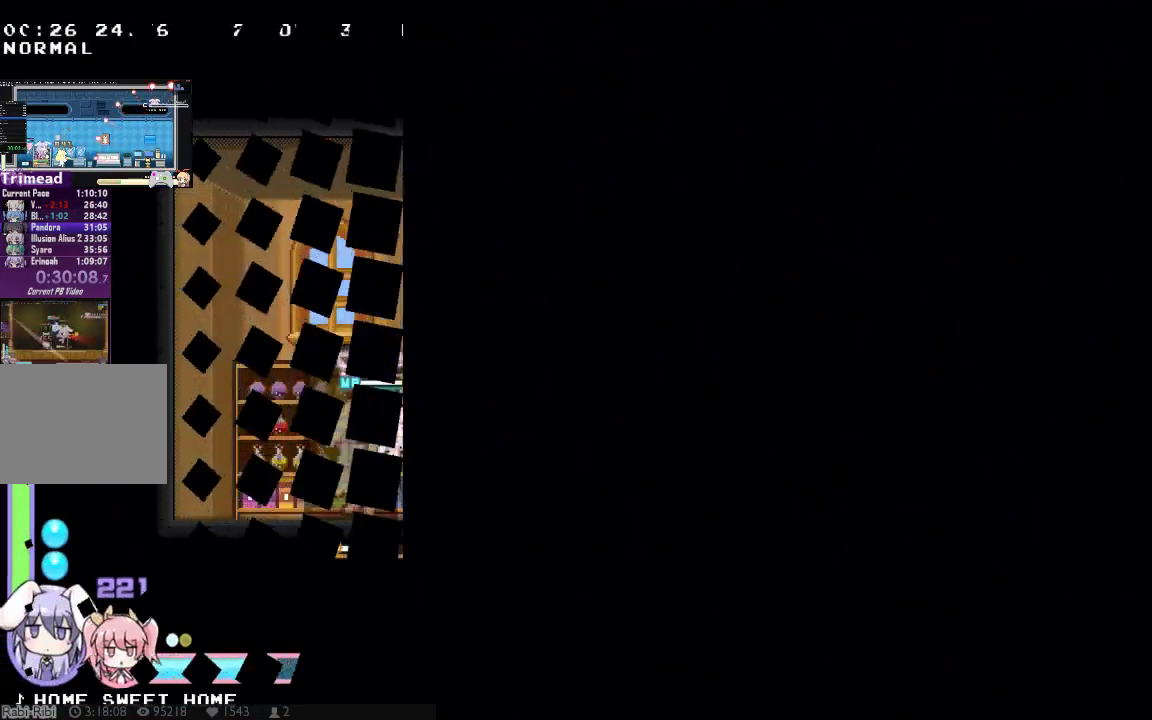
{"buttons": ["X", "DPAD_DOWN", "DPAD_RIGHT"], "left_stick": "center", "right_stick": "center", "events": [[267, "DPAD_UP", "down"], [417, "DPAD_DOWN", "down"], [417, "DPAD_UP", "up"]]}
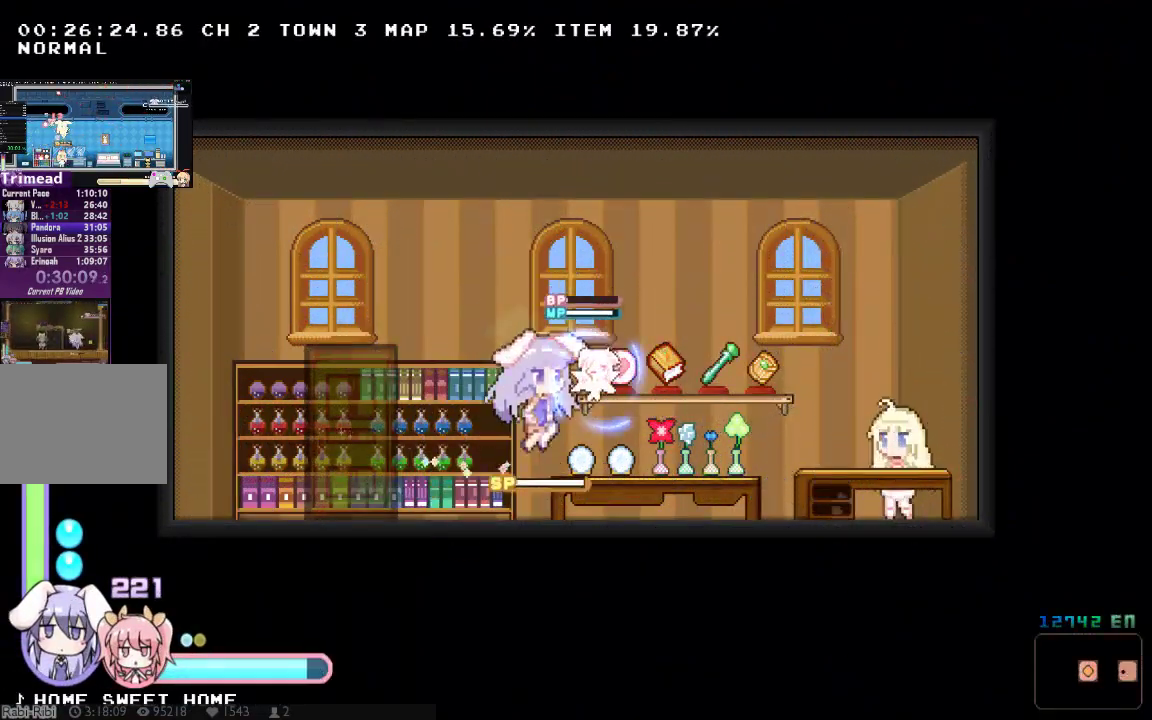
{"buttons": ["DPAD_UP"], "left_stick": "center", "right_stick": "center", "events": [[117, "DPAD_DOWN", "up"], [283, "X", "up"], [333, "DPAD_RIGHT", "up"], [467, "DPAD_UP", "down"]]}
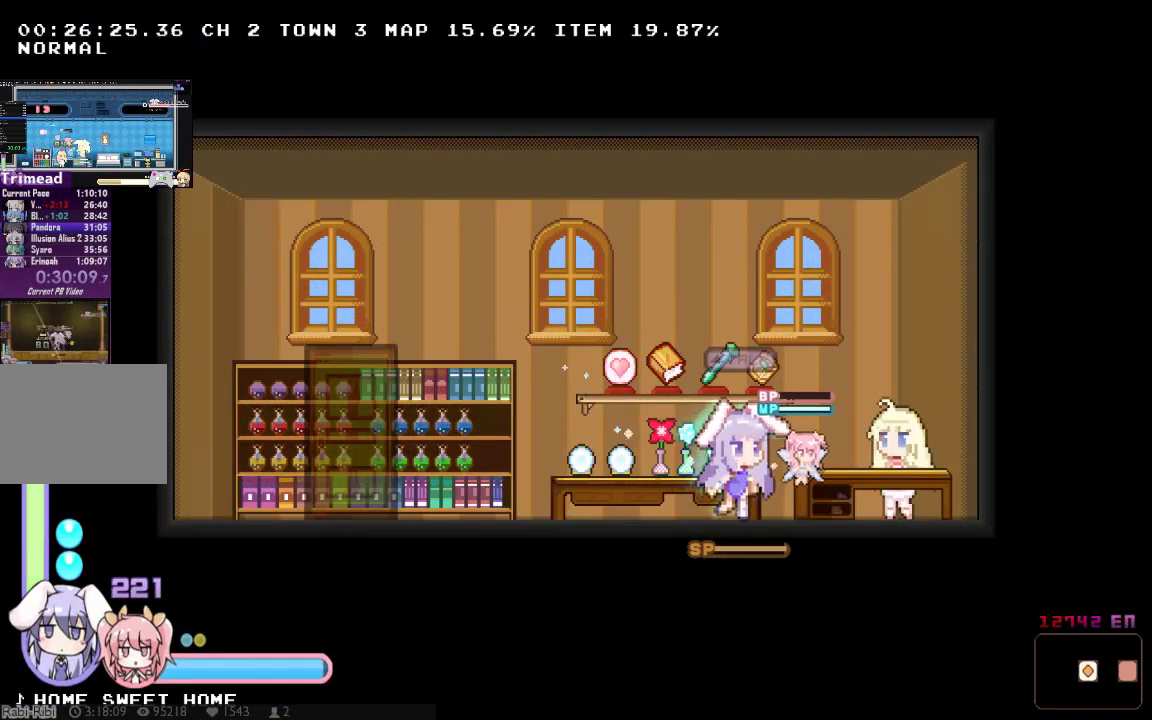
{"buttons": ["DPAD_DOWN"], "left_stick": "center", "right_stick": "center", "events": [[100, "DPAD_UP", "up"], [183, "DPAD_DOWN", "down"], [183, "Y", "down"], [267, "Y", "up"], [300, "B", "down"], [317, "DPAD_DOWN", "up"], [383, "DPAD_DOWN", "down"], [433, "B", "up"]]}
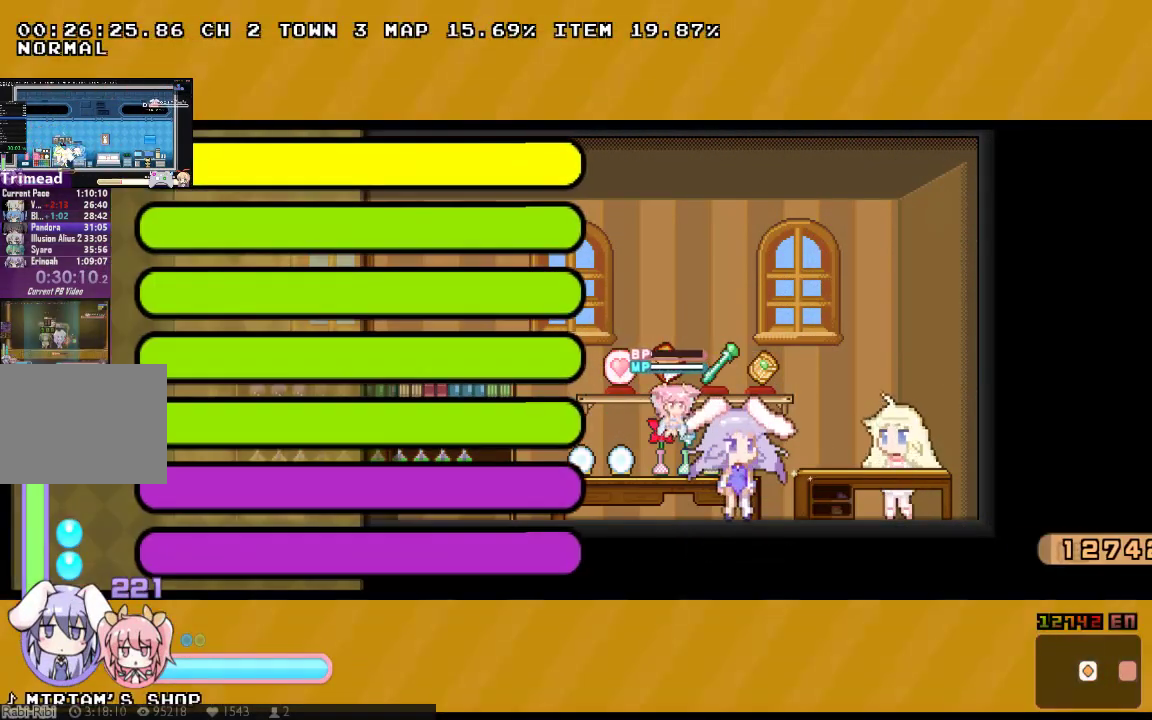
{"buttons": ["DPAD_DOWN"], "left_stick": "center", "right_stick": "center", "events": []}
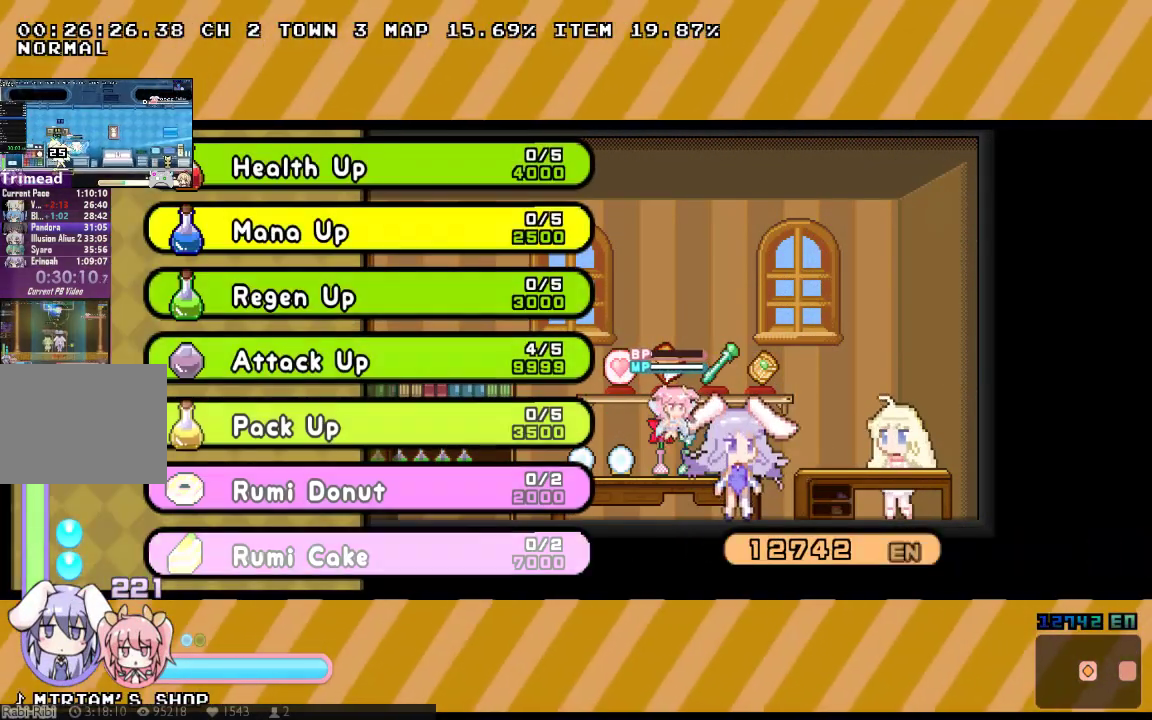
{"buttons": ["DPAD_DOWN"], "left_stick": "center", "right_stick": "center", "events": []}
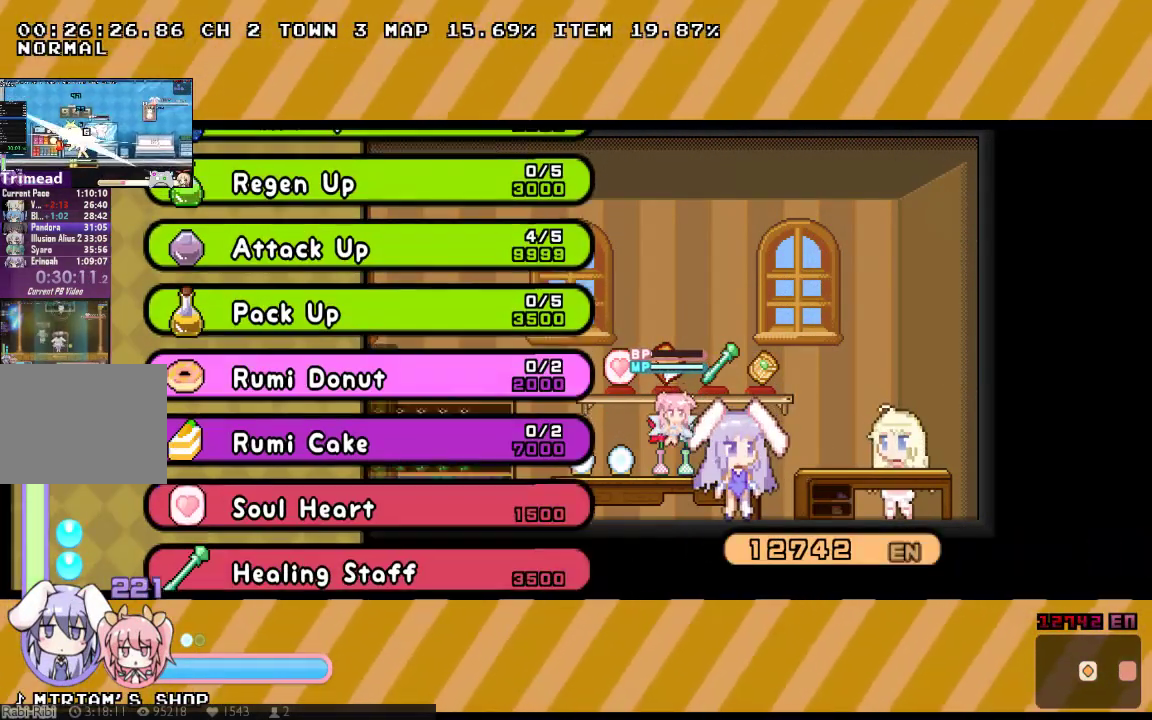
{"buttons": ["DPAD_DOWN"], "left_stick": "center", "right_stick": "center", "events": []}
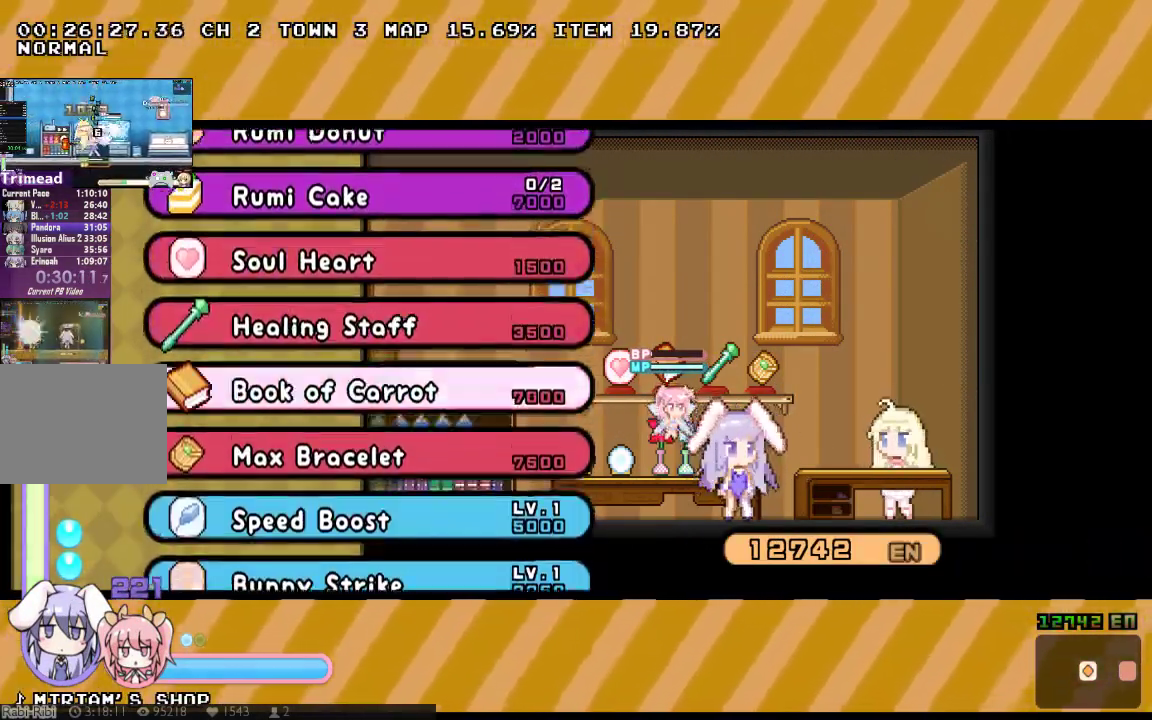
{"buttons": ["DPAD_DOWN"], "left_stick": "center", "right_stick": "center", "events": []}